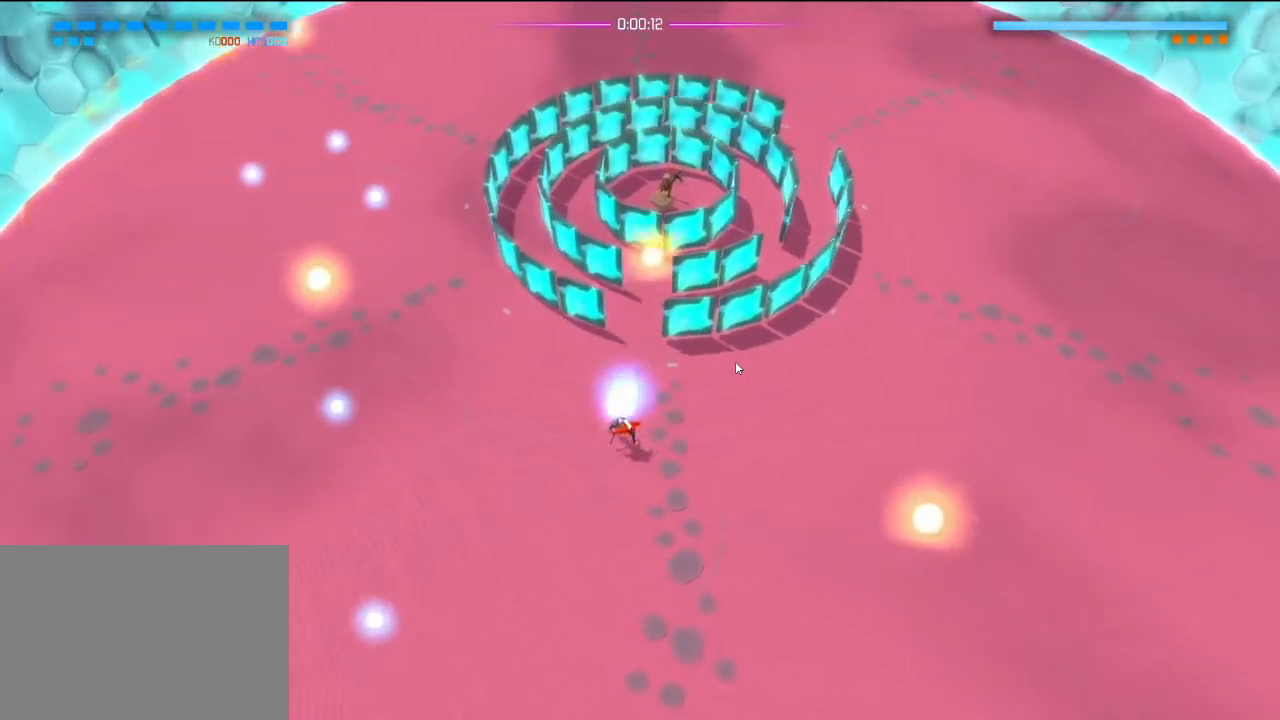
Gameplay with a controller (PlayStation layout); each line is a JSON object with the inputs held at the frame after it (dt_ms = milliseconds from this image to that frame). "events" lists button and stick changes between this image and that frame as [ms after this image, input, new state], when the widget could be followed in between. Not read: DPAD_DOWN DPAD_LEFT DPAD_RIGHT DPAD_UP L3 R3 SELECT SQUARE START.
{"dt_ms": 500, "buttons": ["R2"], "left_stick": "up-right", "right_stick": "center", "events": [[17, "left_stick", "right"], [33, "L1", "up"], [317, "left_stick", "up-right"], [333, "L1", "down"], [433, "L1", "up"], [450, "R2", "down"]]}
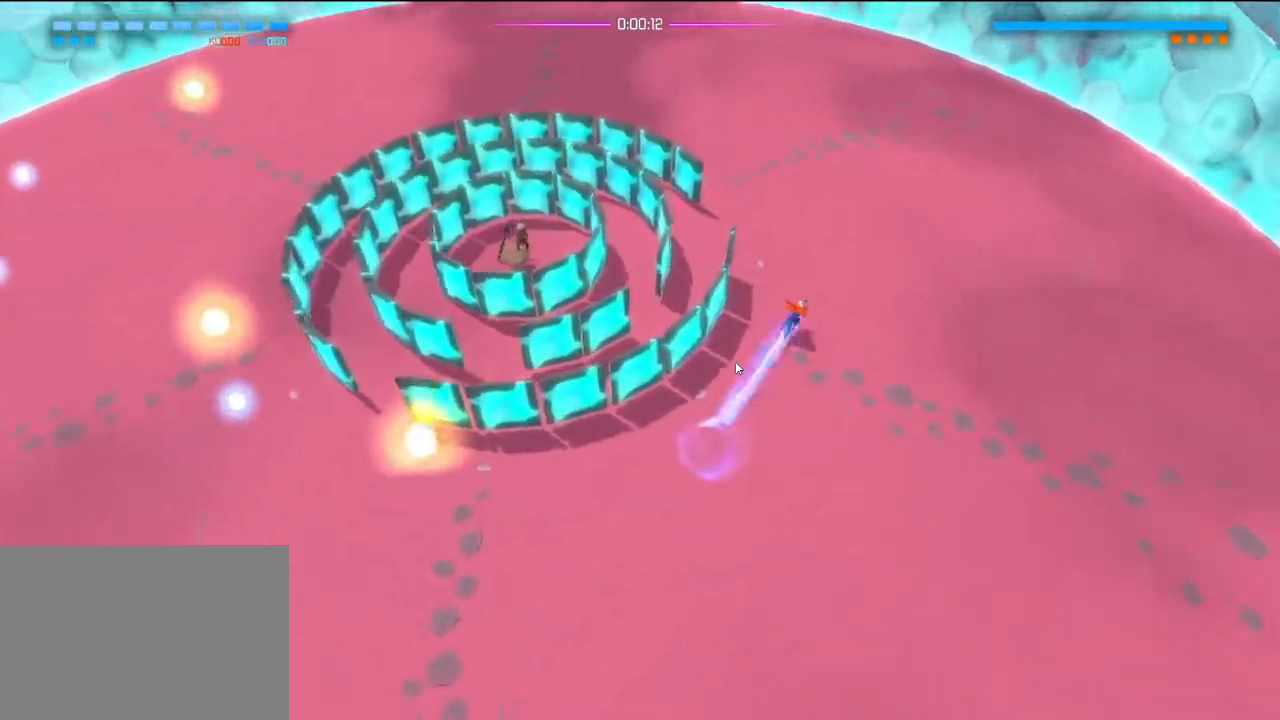
{"dt_ms": 500, "buttons": ["R2"], "left_stick": "down-left", "right_stick": "left"}
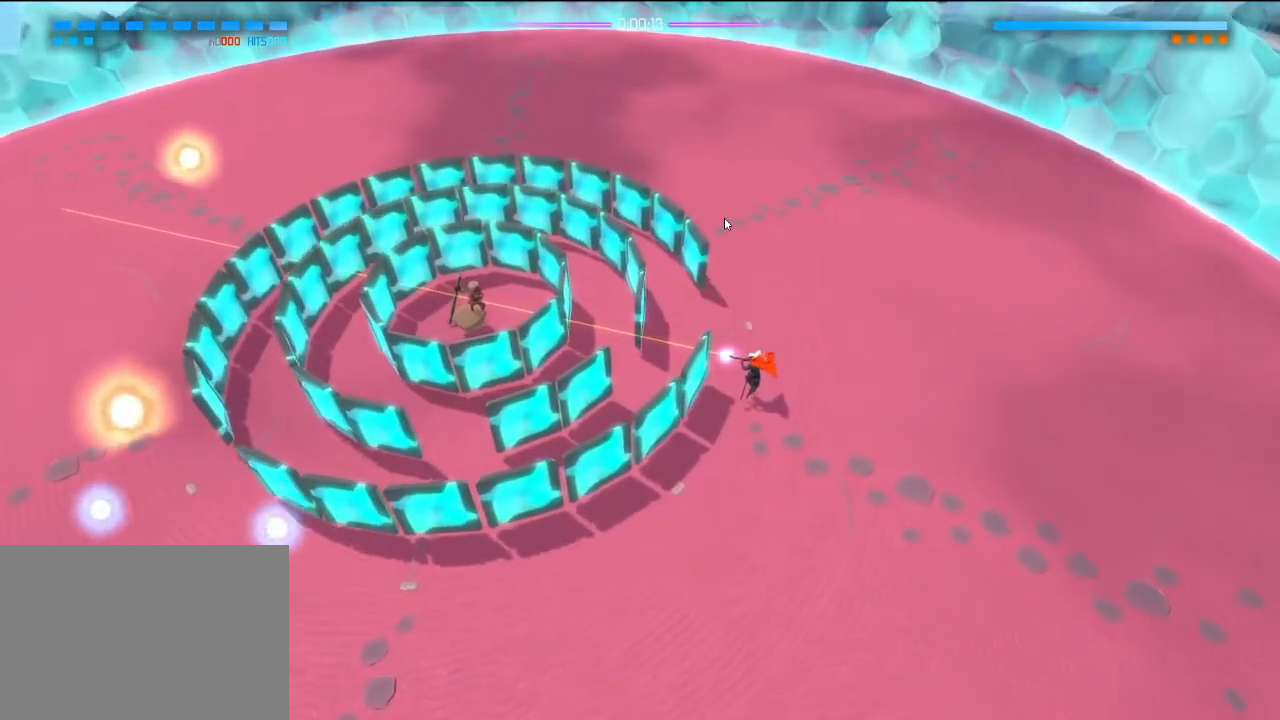
{"dt_ms": 500, "buttons": [], "left_stick": "center", "right_stick": "center"}
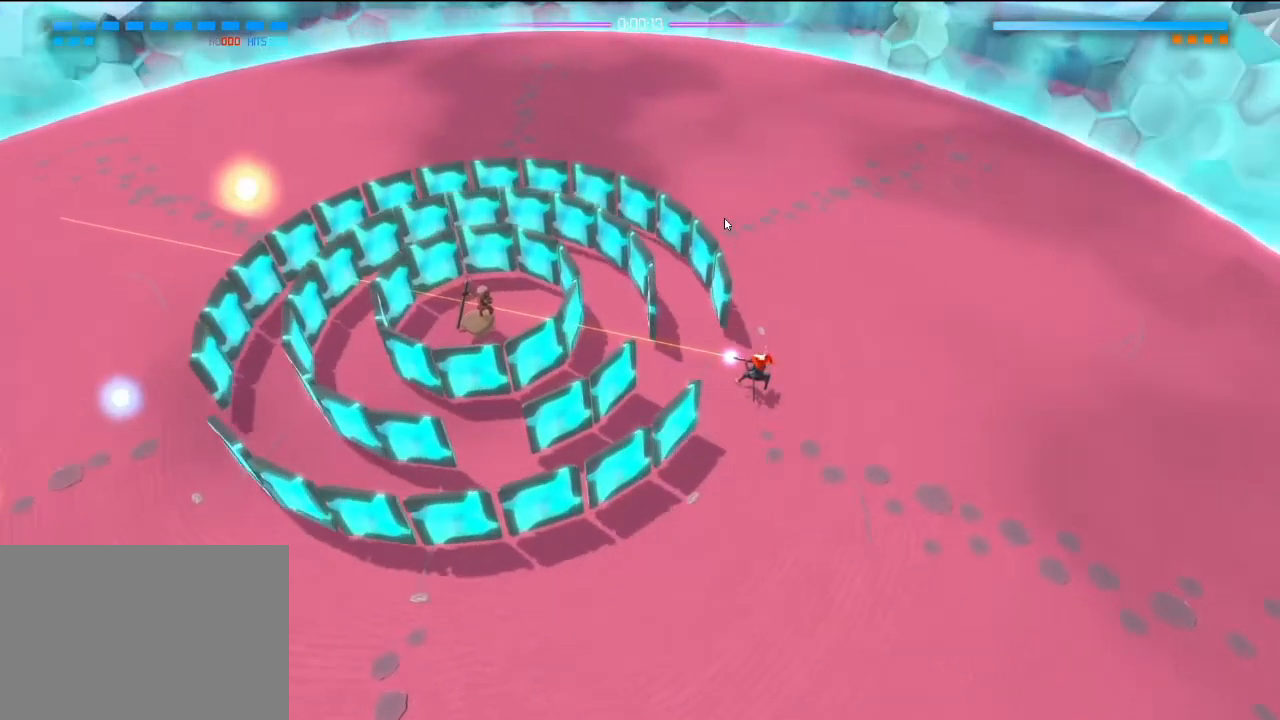
{"dt_ms": 500, "buttons": ["R2"], "left_stick": "up-left", "right_stick": "up"}
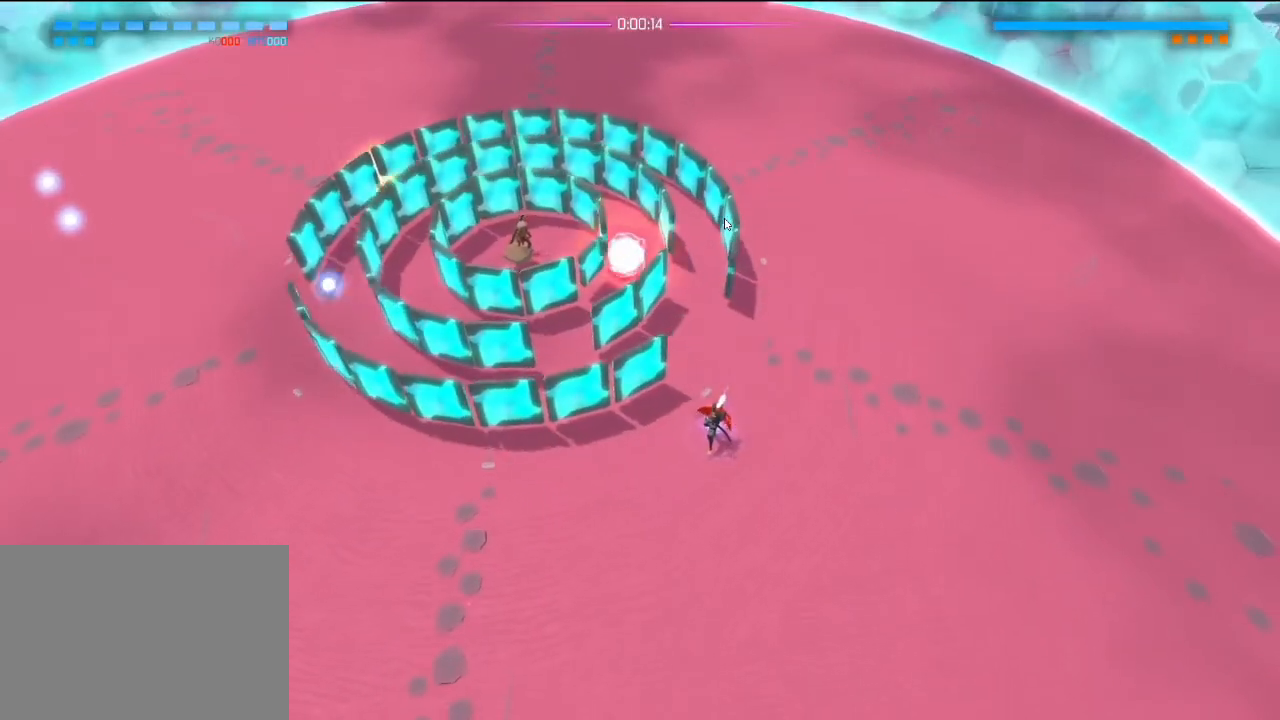
{"dt_ms": 500, "buttons": ["R2"], "left_stick": "left", "right_stick": "up", "events": [[217, "left_stick", "down-left"], [450, "left_stick", "left"]]}
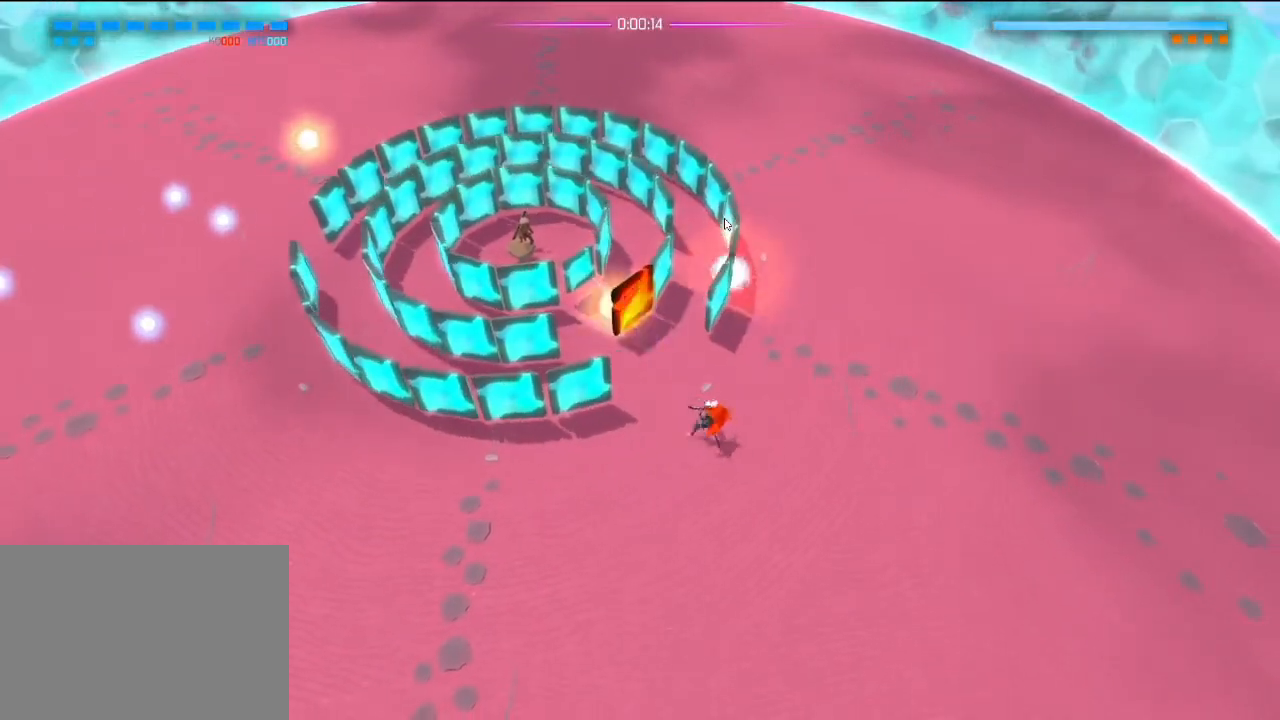
{"dt_ms": 500, "buttons": ["R2"], "left_stick": "left", "right_stick": "up", "events": [[167, "R2", "up"], [200, "right_stick", "center"], [217, "L1", "down"], [317, "L1", "up"], [317, "R2", "down"], [467, "right_stick", "up"]]}
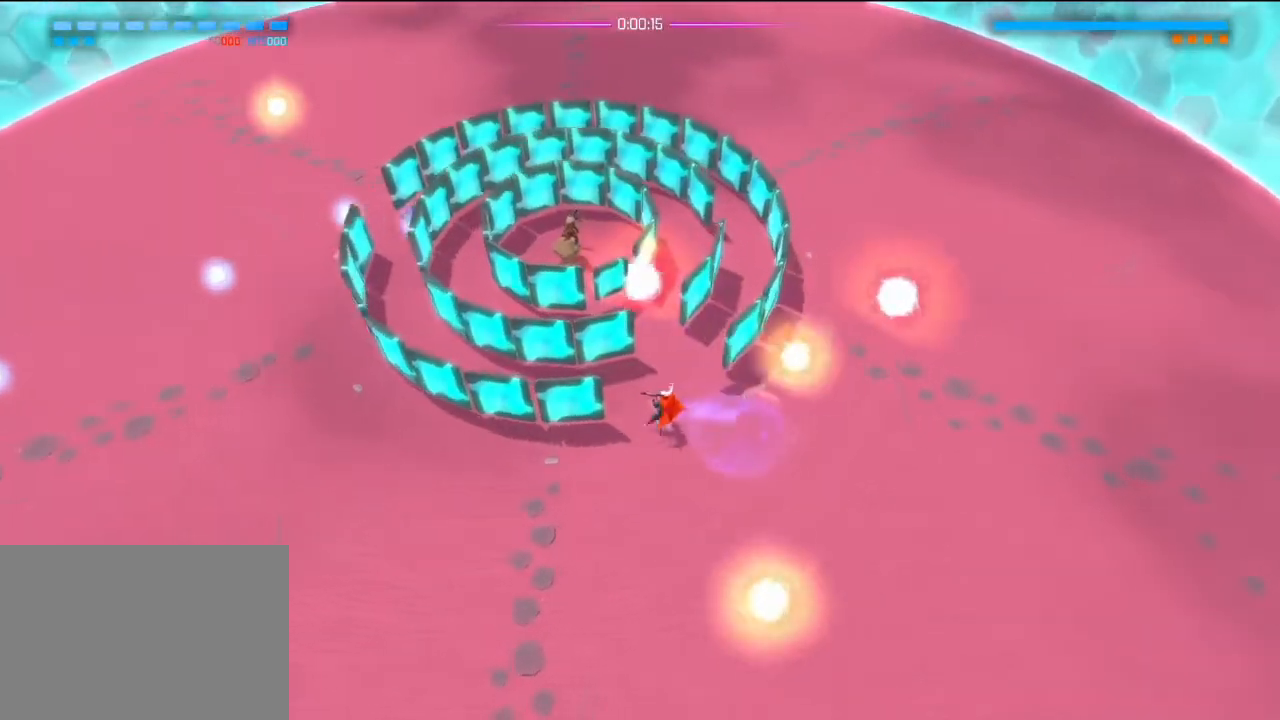
{"dt_ms": 500, "buttons": ["R2"], "left_stick": "left", "right_stick": "up", "events": []}
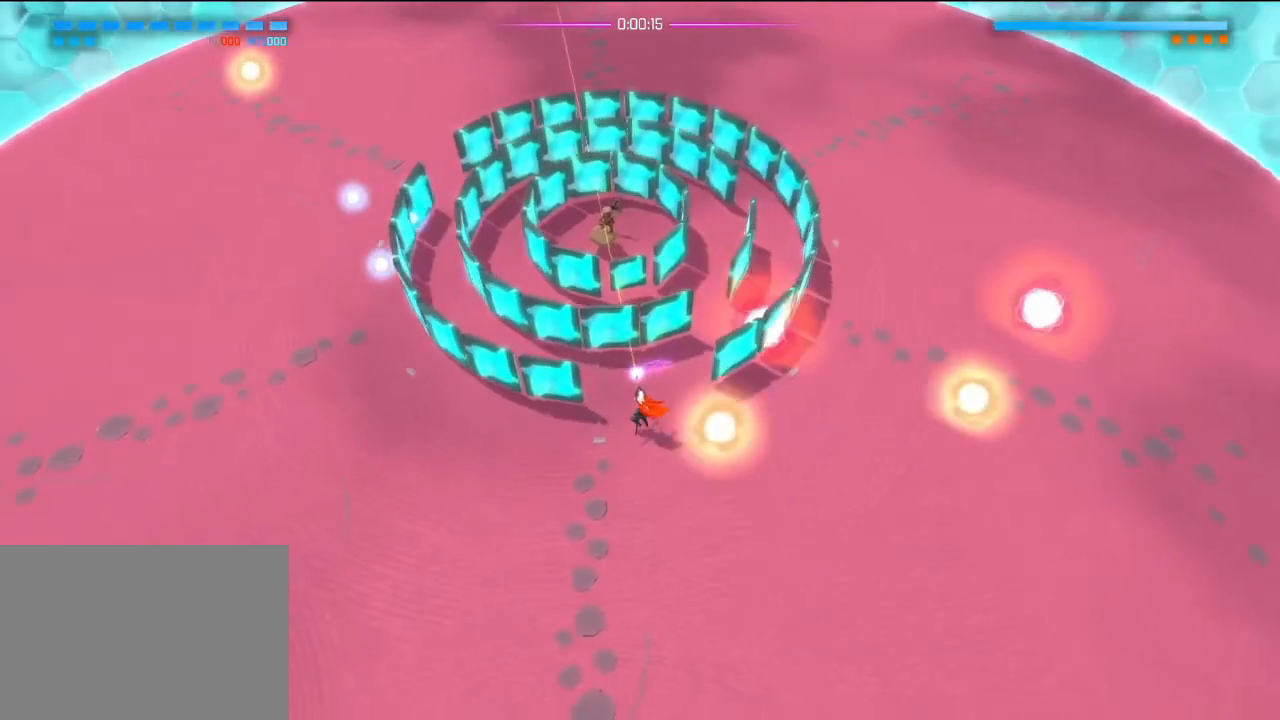
{"dt_ms": 500, "buttons": ["L1"], "left_stick": "left", "right_stick": "center", "events": [[450, "R2", "up"], [467, "right_stick", "center"], [483, "L1", "down"]]}
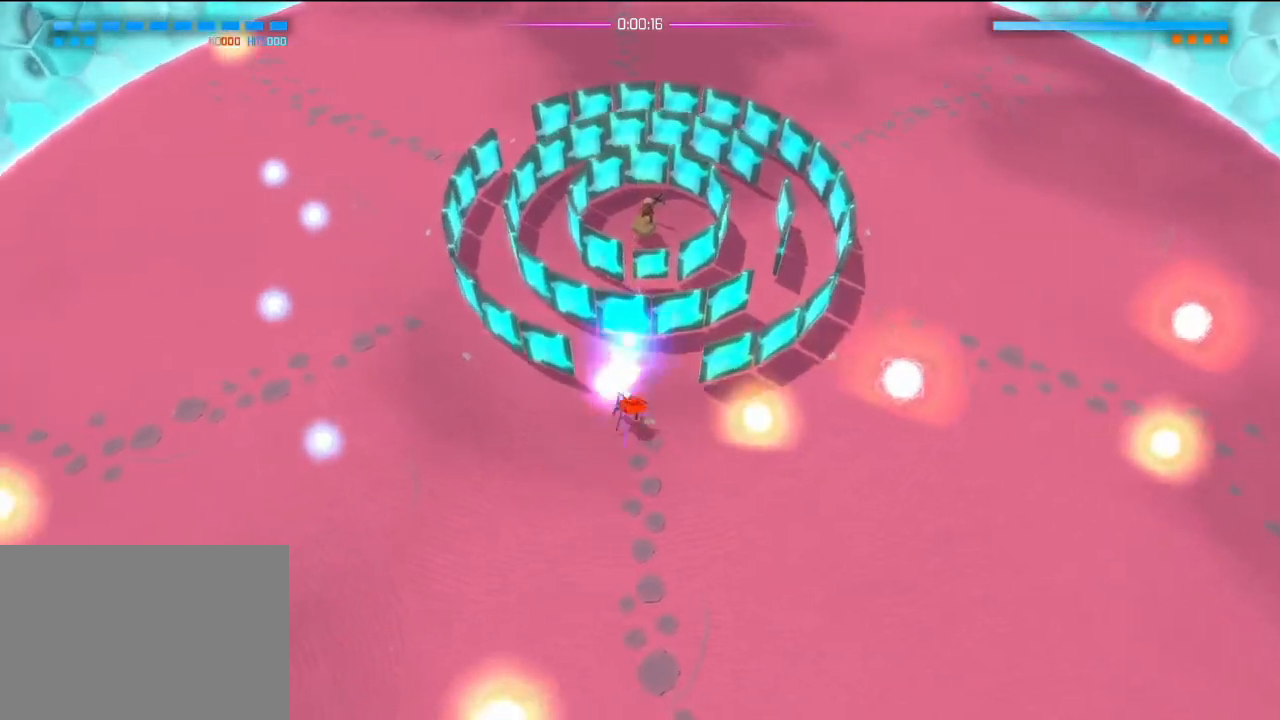
{"dt_ms": 500, "buttons": [], "left_stick": "left", "right_stick": "center"}
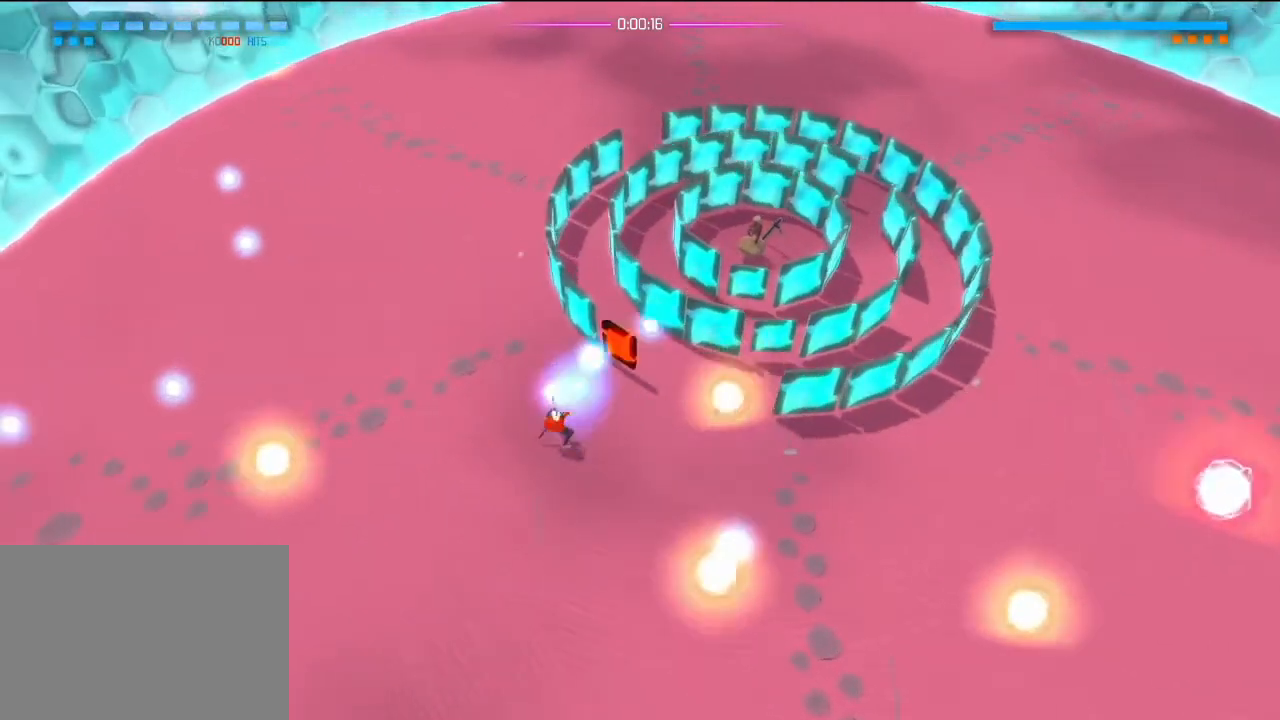
{"dt_ms": 500, "buttons": [], "left_stick": "center", "right_stick": "center", "events": [[17, "left_stick", "center"], [167, "left_stick", "down"], [283, "left_stick", "center"], [367, "left_stick", "down"], [467, "left_stick", "center"]]}
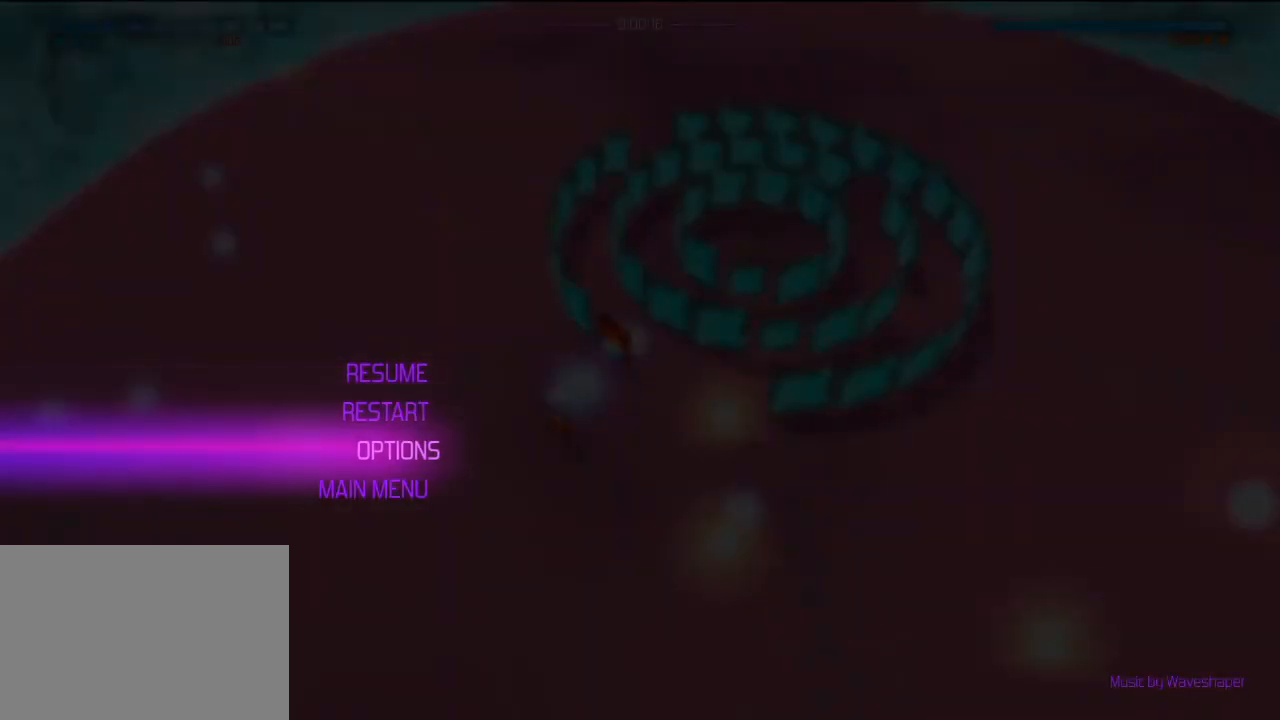
{"dt_ms": 500, "buttons": [], "left_stick": "center", "right_stick": "center", "events": [[17, "left_stick", "down"], [150, "CROSS", "down"], [150, "left_stick", "center"], [250, "CROSS", "up"], [350, "CROSS", "down"], [417, "CROSS", "up"]]}
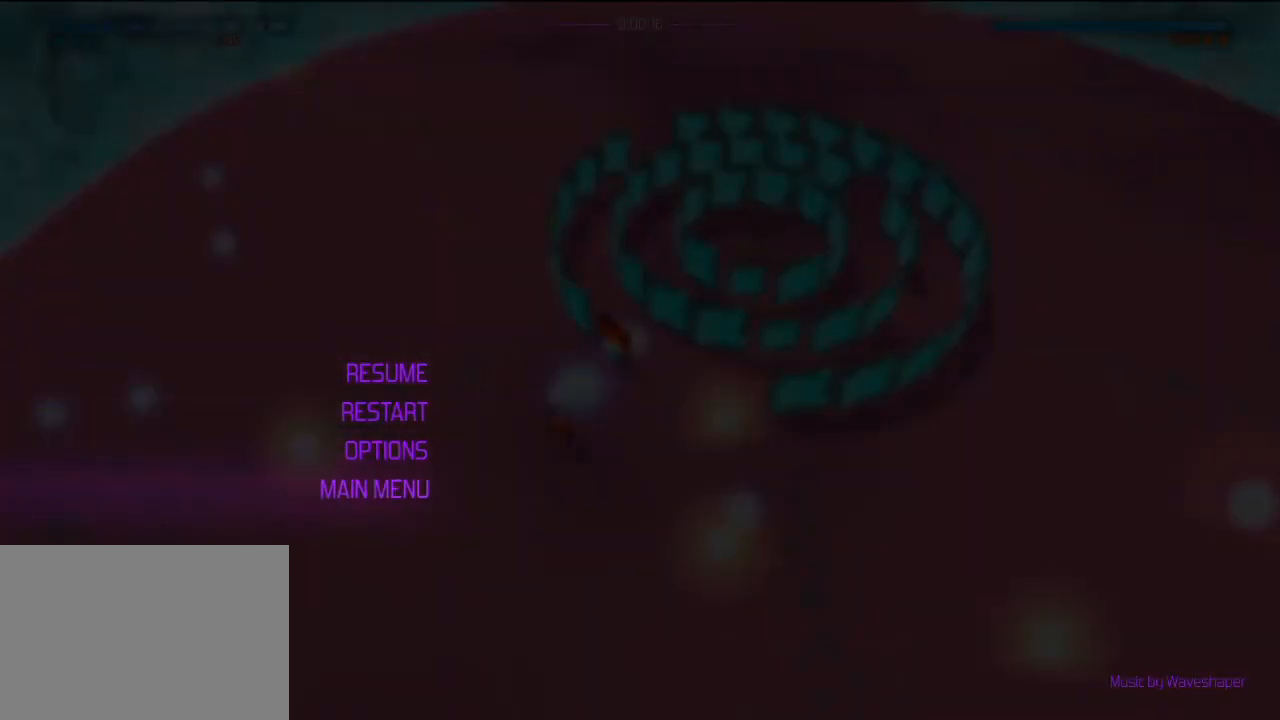
{"dt_ms": 500, "buttons": [], "left_stick": "center", "right_stick": "center", "events": [[33, "CROSS", "down"], [117, "CROSS", "up"], [233, "CROSS", "down"], [300, "CROSS", "up"], [417, "CROSS", "down"], [483, "CROSS", "up"]]}
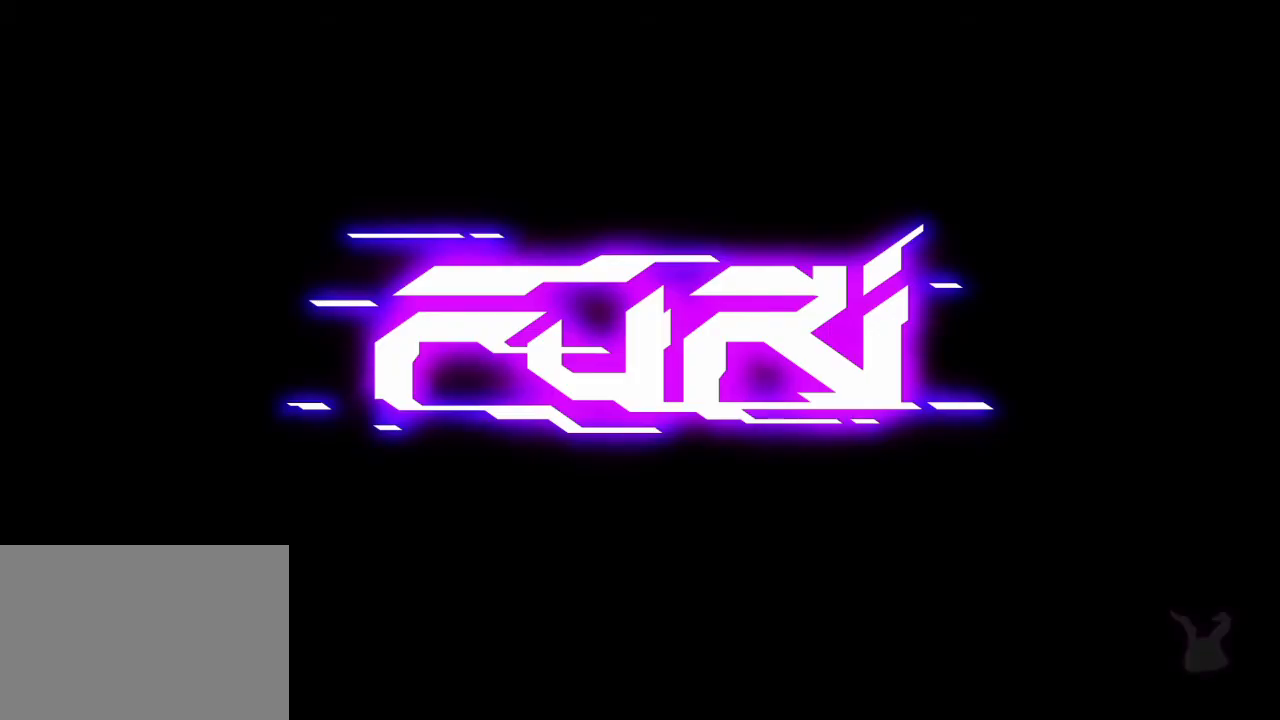
{"dt_ms": 1000, "buttons": [], "left_stick": "center", "right_stick": "center", "events": [[83, "CROSS", "down"], [167, "CROSS", "up"], [267, "CROSS", "down"], [333, "CROSS", "up"], [450, "CROSS", "down"], [517, "CROSS", "up"], [617, "CROSS", "down"], [700, "CROSS", "up"], [800, "CROSS", "down"], [883, "CROSS", "up"]]}
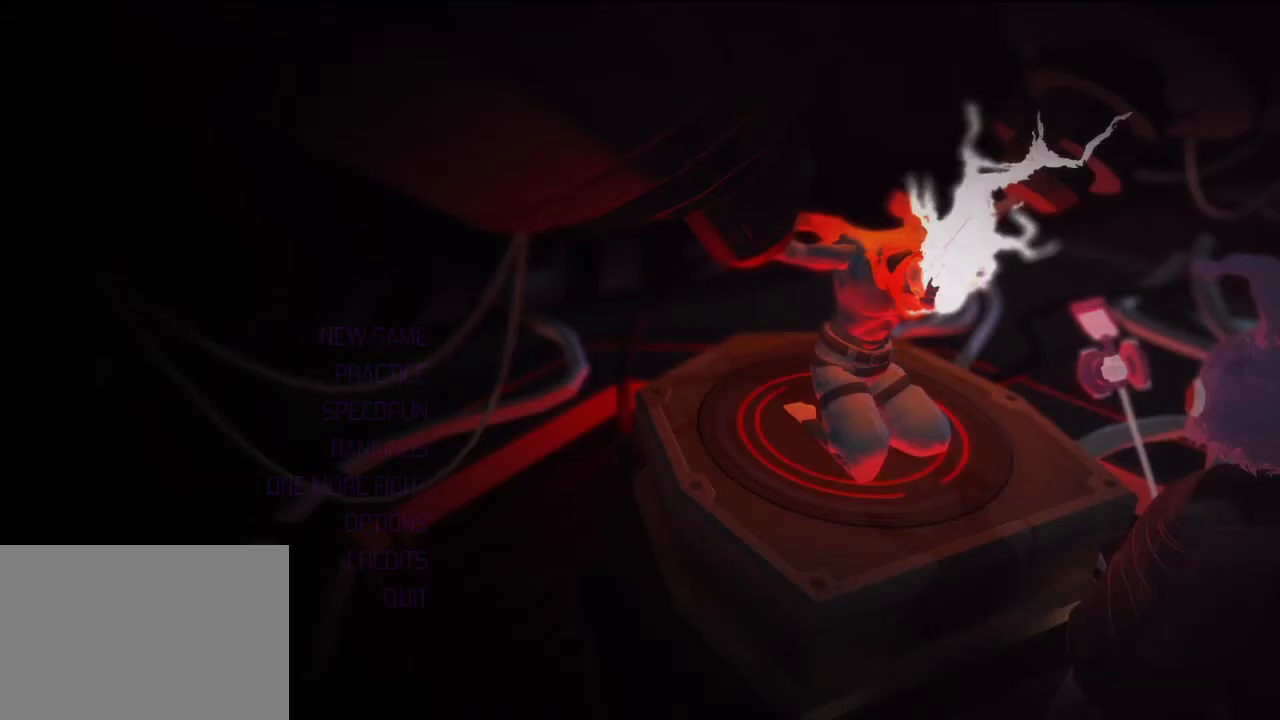
{"dt_ms": 500, "buttons": [], "left_stick": "center", "right_stick": "center", "events": [[167, "left_stick", "down"], [250, "left_stick", "center"], [300, "CROSS", "down"], [383, "CROSS", "up"]]}
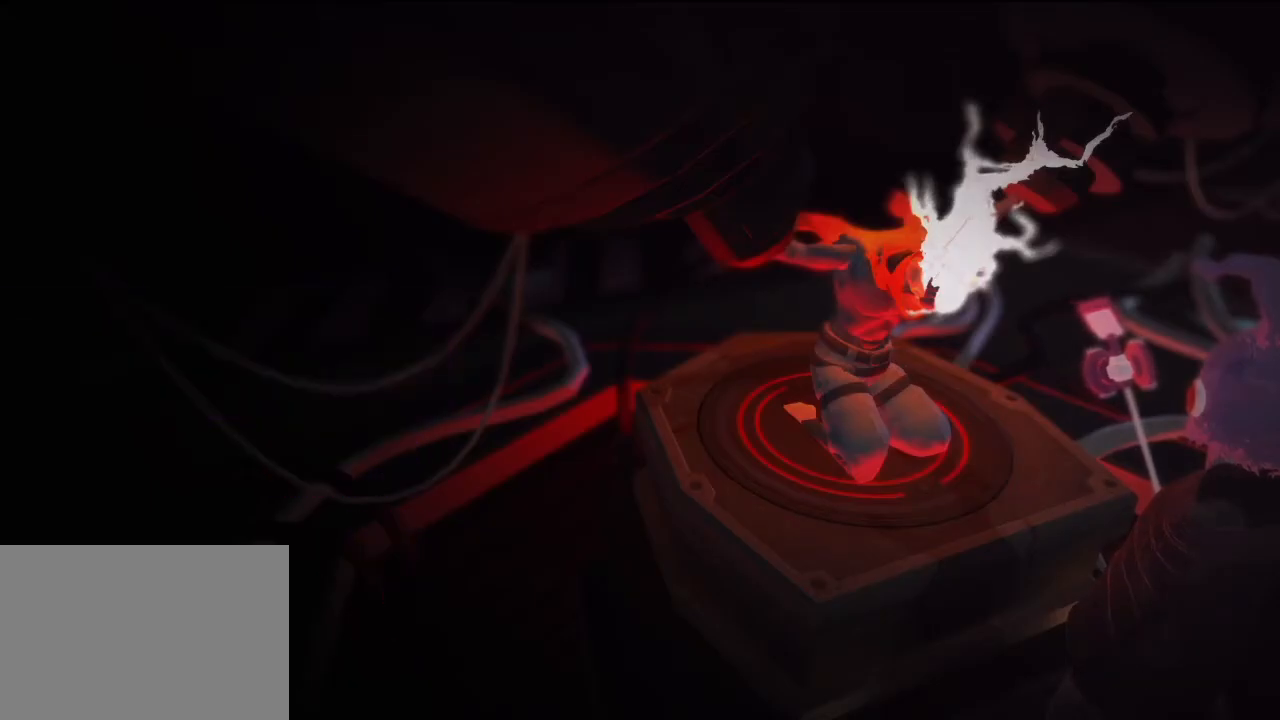
{"dt_ms": 500, "buttons": [], "left_stick": "down", "right_stick": "center", "events": [[217, "CROSS", "down"], [300, "CROSS", "up"], [467, "left_stick", "down"]]}
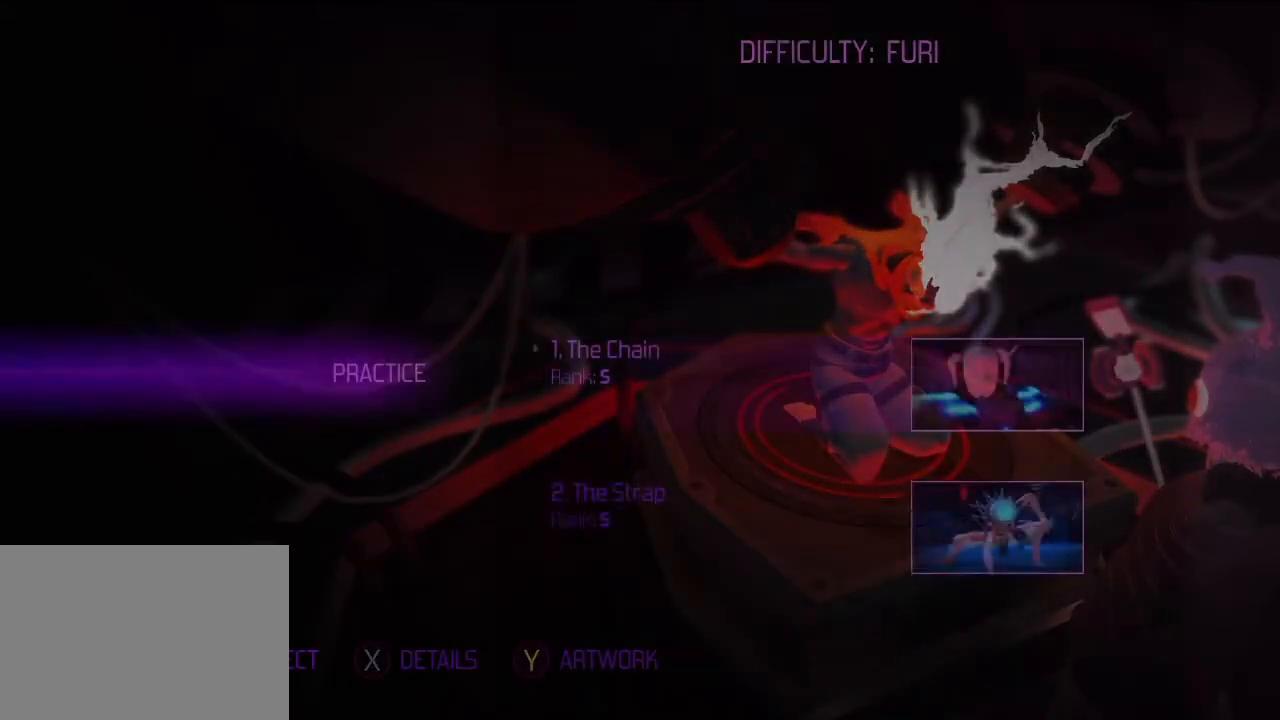
{"dt_ms": 500, "buttons": [], "left_stick": "center", "right_stick": "center", "events": [[50, "left_stick", "center"], [133, "left_stick", "down"], [217, "left_stick", "center"], [300, "CROSS", "down"], [367, "CROSS", "up"]]}
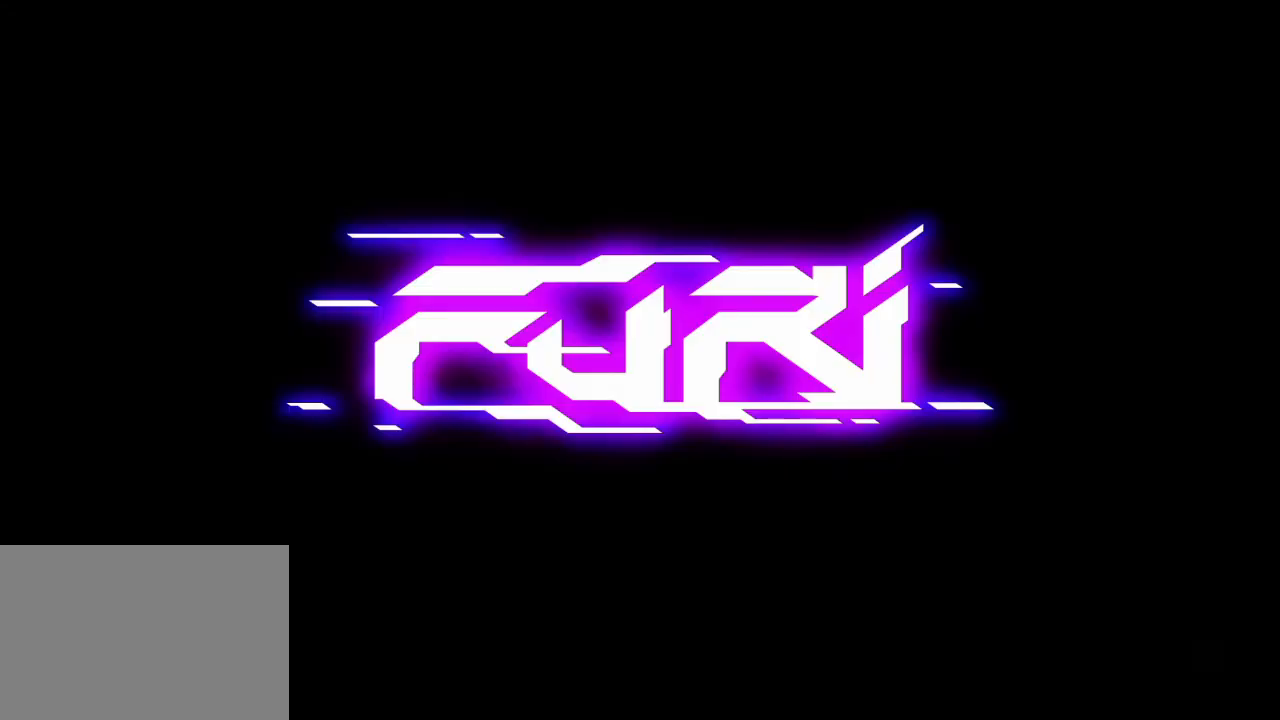
{"dt_ms": 500, "buttons": ["R2"], "left_stick": "center", "right_stick": "center", "events": [[333, "R2", "down"]]}
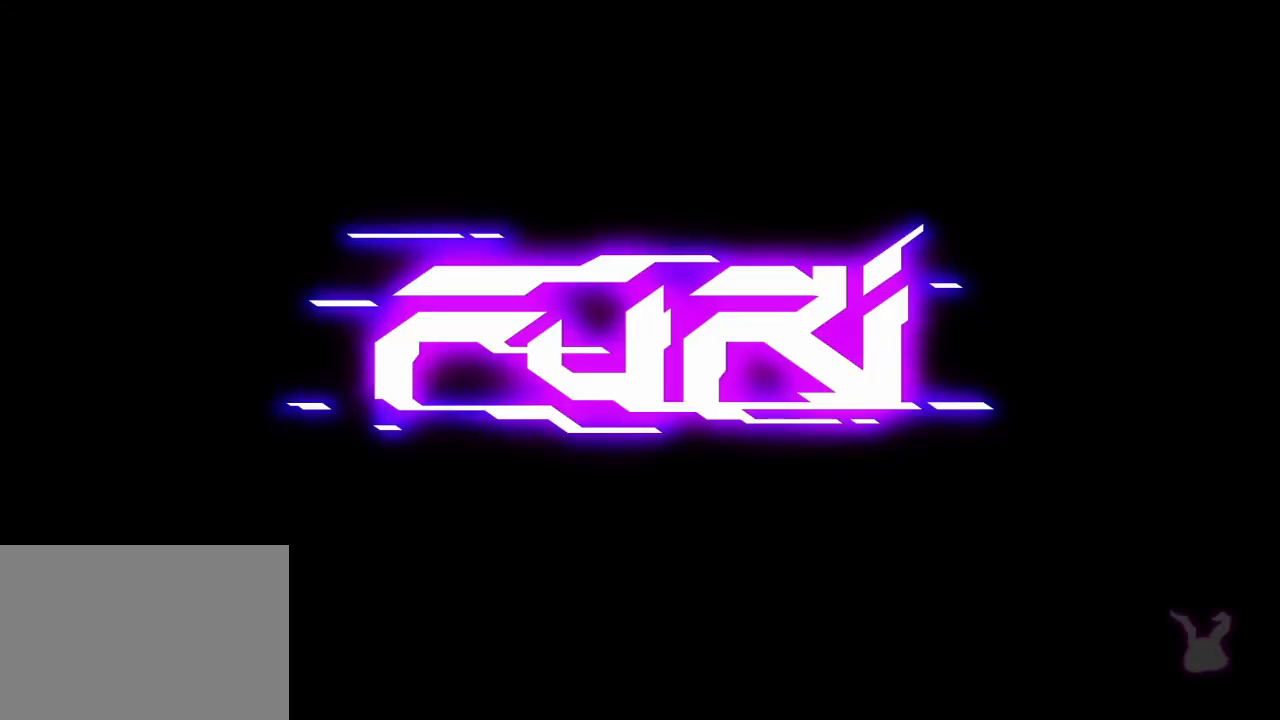
{"dt_ms": 500, "buttons": ["R2"], "left_stick": "center", "right_stick": "center", "events": [[133, "R2", "up"], [300, "R2", "down"], [417, "R2", "up"], [500, "R2", "down"]]}
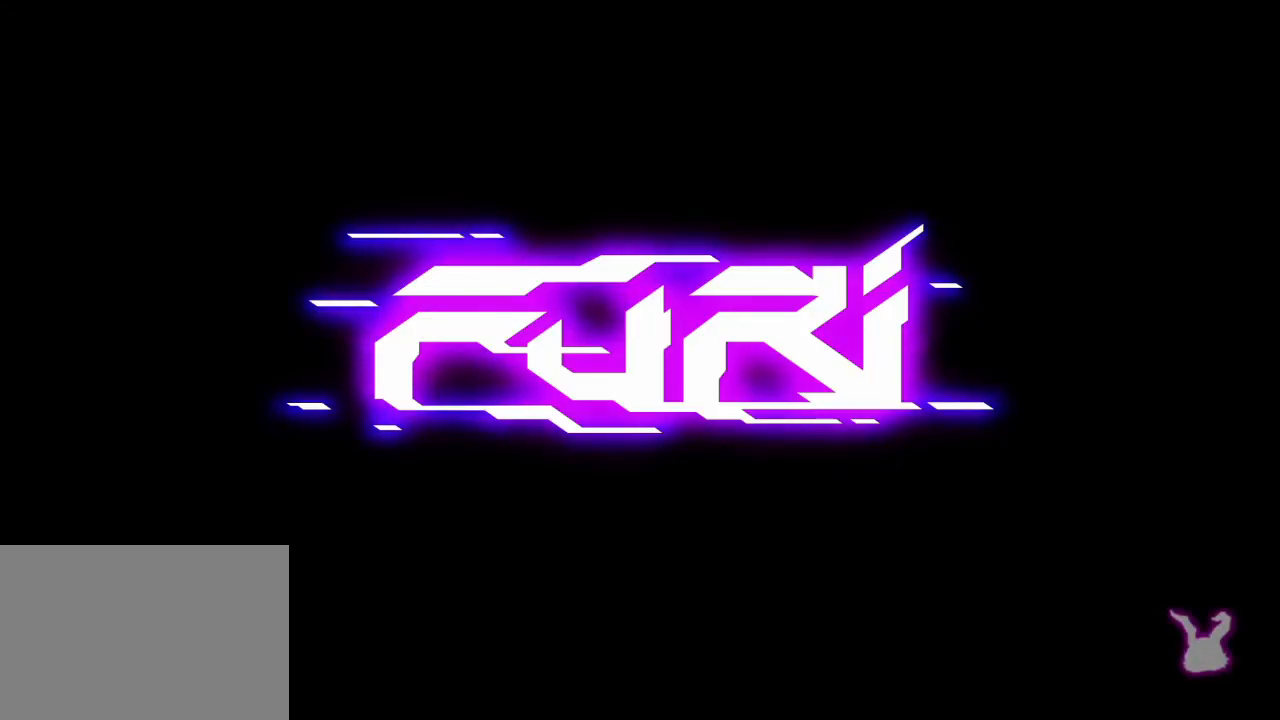
{"dt_ms": 500, "buttons": ["R2"], "left_stick": "center", "right_stick": "center", "events": []}
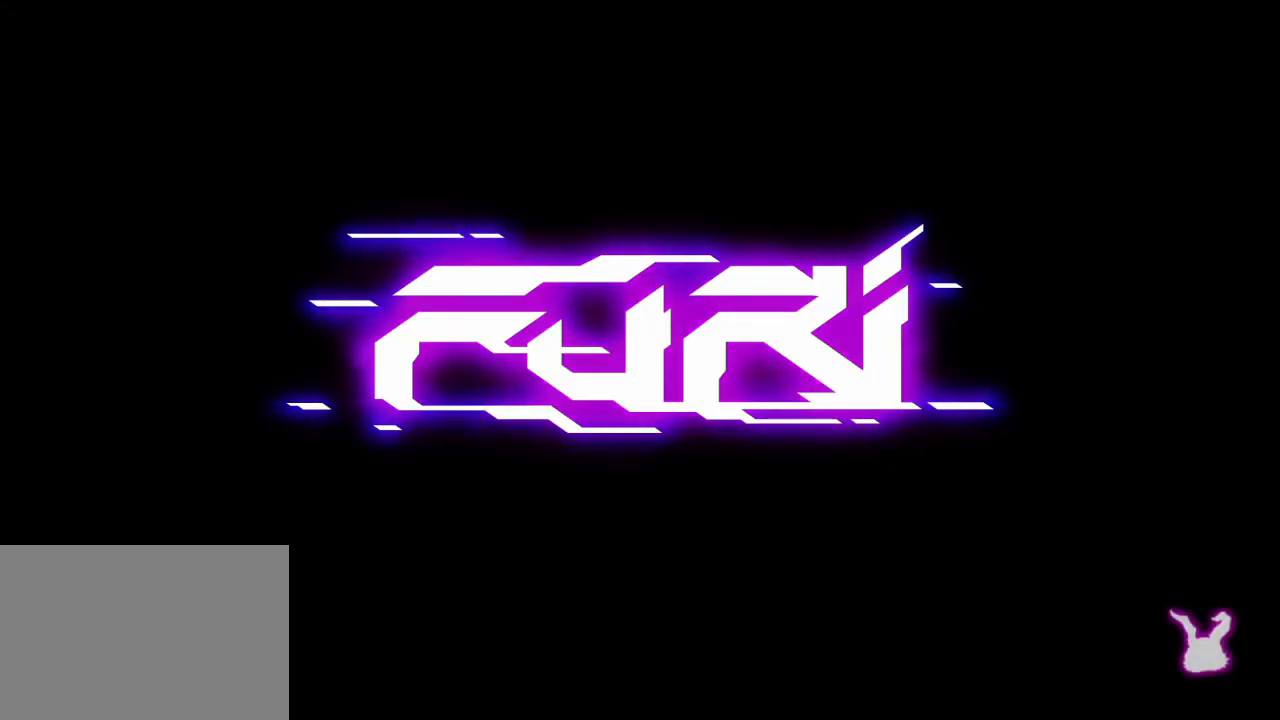
{"dt_ms": 500, "buttons": ["R2"], "left_stick": "center", "right_stick": "center", "events": [[17, "R2", "up"], [467, "R2", "down"]]}
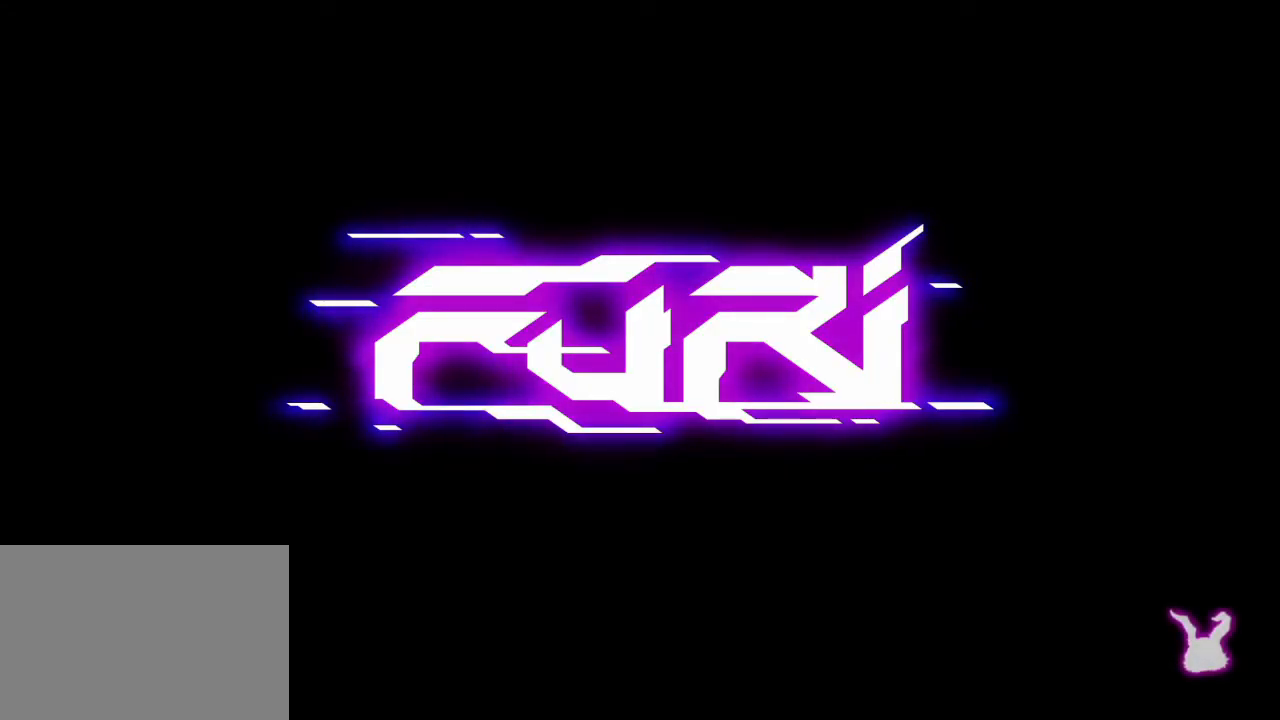
{"dt_ms": 500, "buttons": ["R2"], "left_stick": "center", "right_stick": "center", "events": [[233, "R2", "up"], [500, "R2", "down"]]}
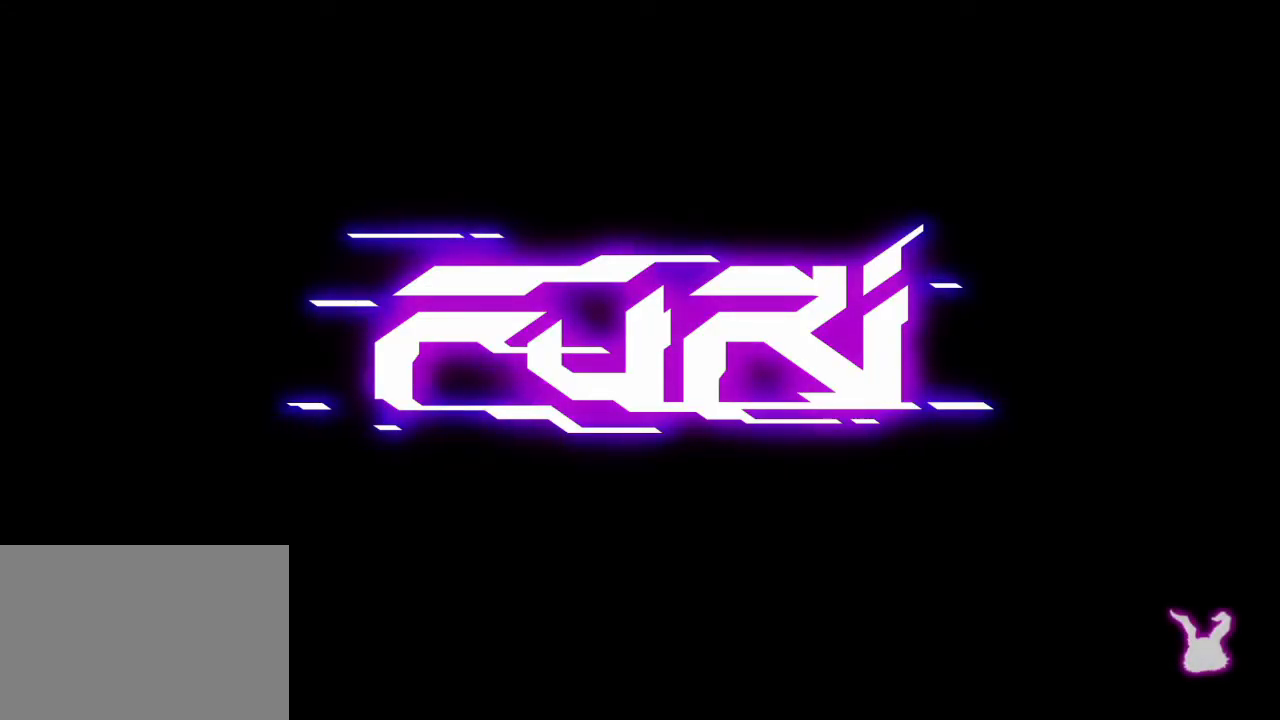
{"dt_ms": 1000, "buttons": ["R2"], "left_stick": "center", "right_stick": "center", "events": [[500, "left_stick", "left"], [617, "left_stick", "center"]]}
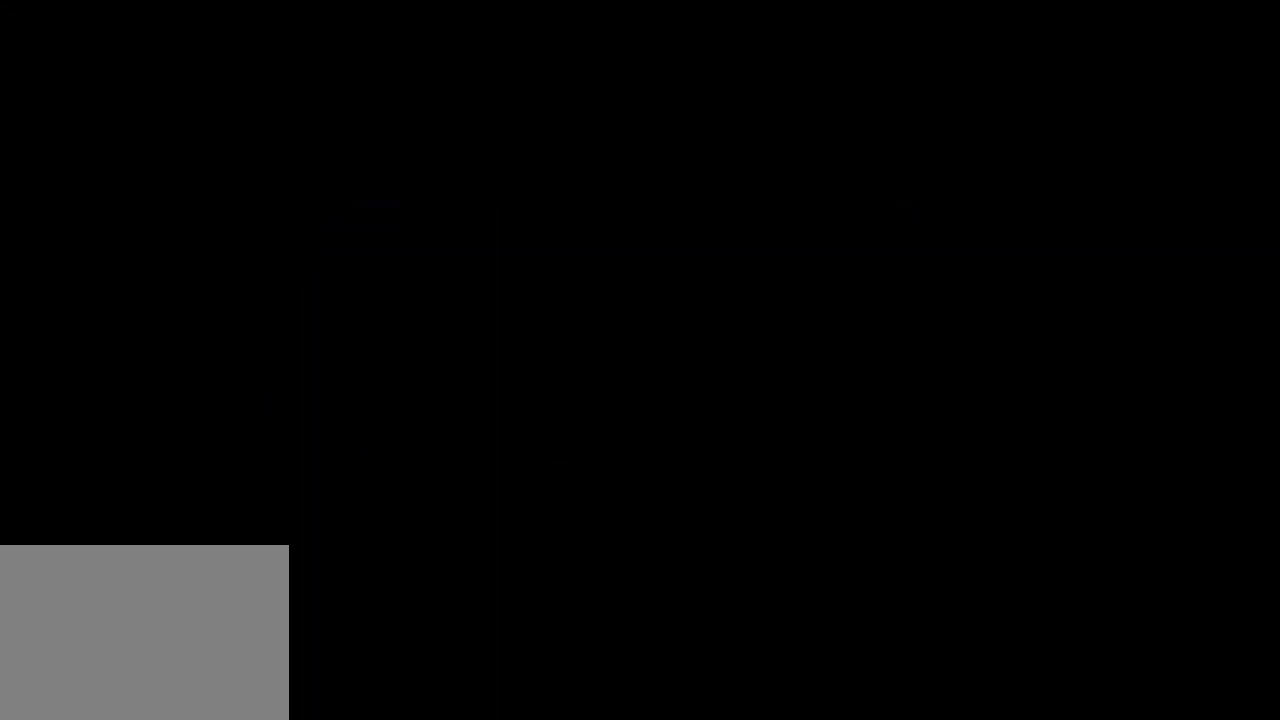
{"dt_ms": 500, "buttons": ["R2"], "left_stick": "center", "right_stick": "center", "events": []}
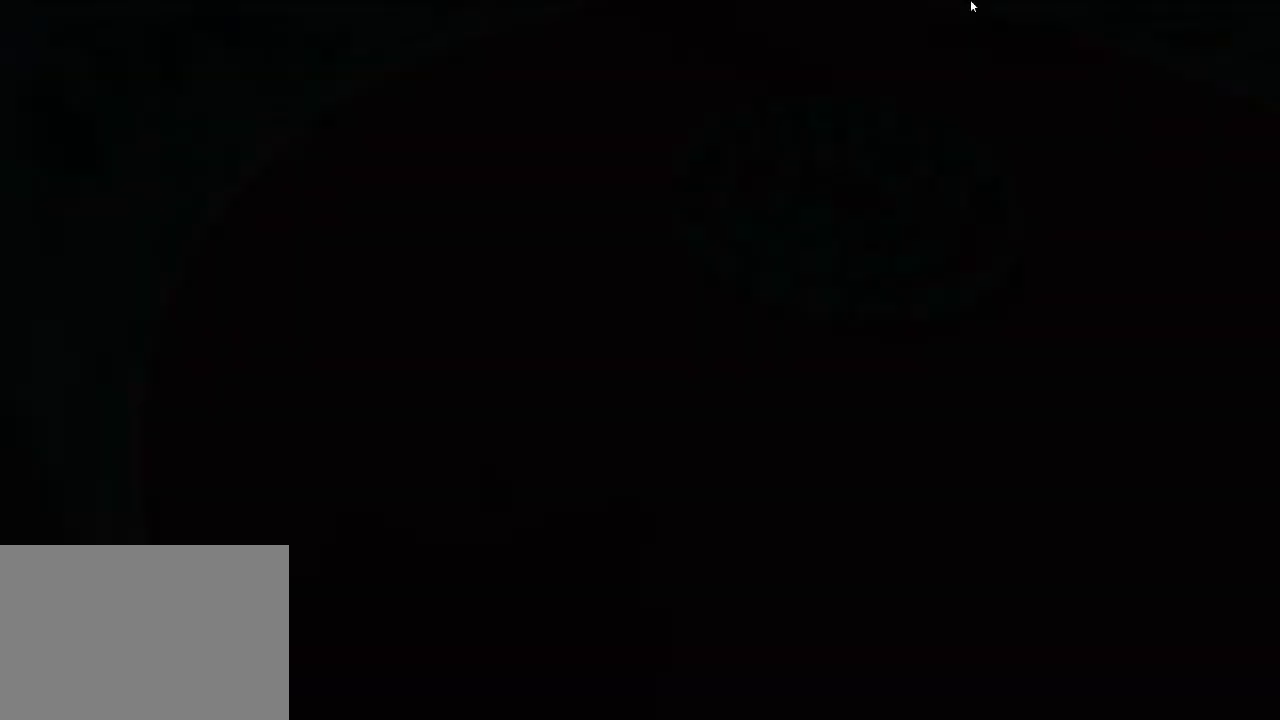
{"dt_ms": 500, "buttons": ["R2"], "left_stick": "center", "right_stick": "center", "events": []}